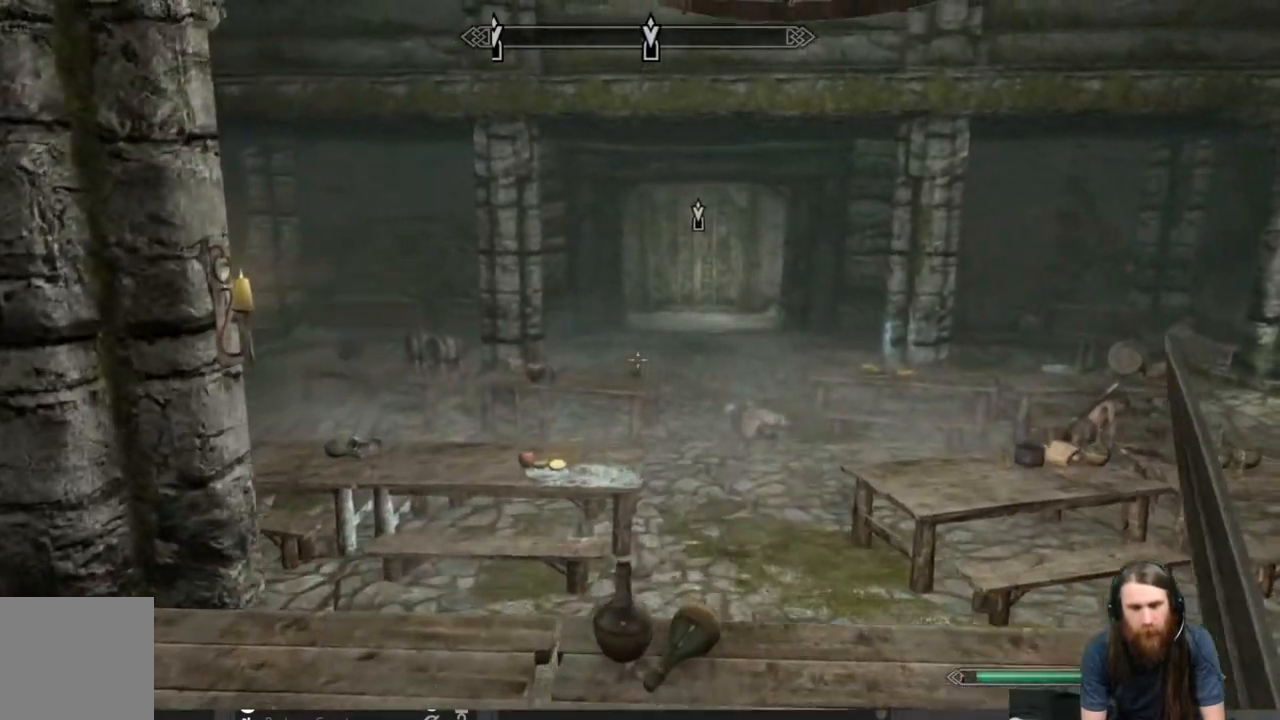
Gameplay with a controller (Xbox layout); each line is a JSON object with the inputs held at the frame after it. "events" lists button and stick changes between this image and that frame as [ms after this image, input, new state], when the widget could be followed in between.
{"buttons": ["A"], "left_stick": "up", "right_stick": "center", "events": [[167, "A", "up"], [300, "A", "down"]]}
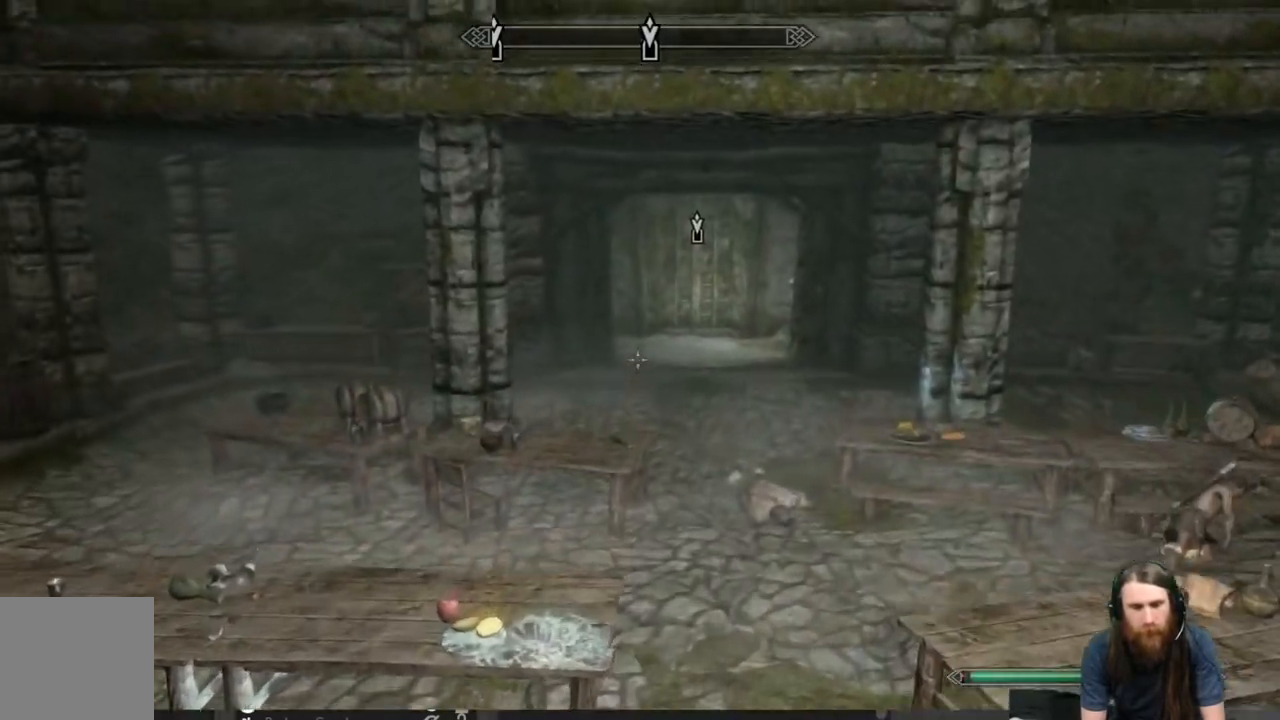
{"buttons": [], "left_stick": "up", "right_stick": "center", "events": [[450, "A", "up"]]}
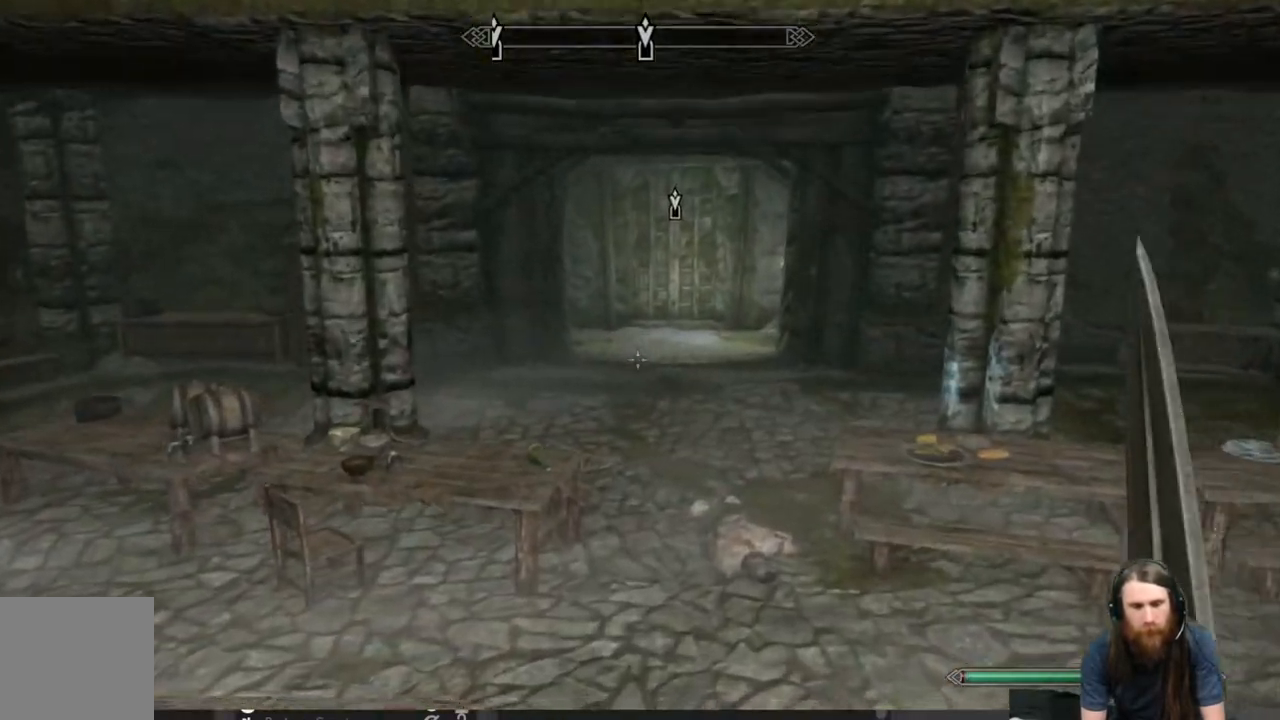
{"buttons": [], "left_stick": "up", "right_stick": "down-right", "events": [[333, "right_stick", "down-right"]]}
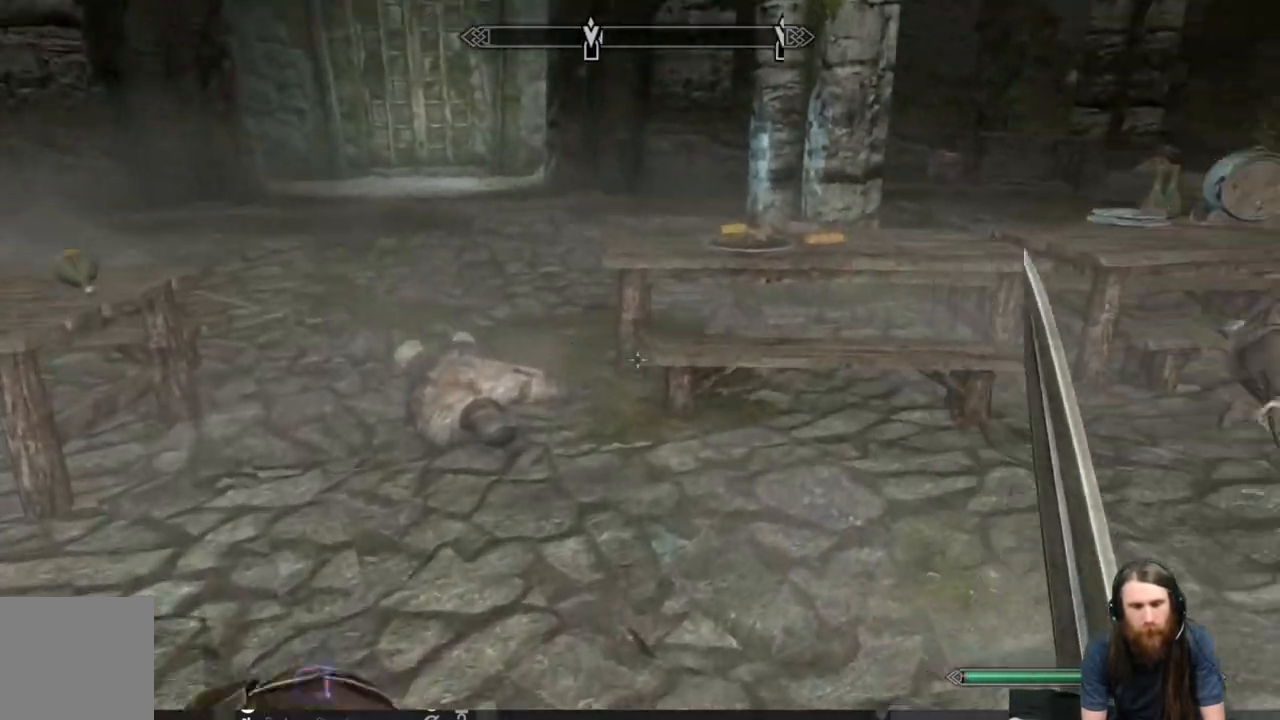
{"buttons": [], "left_stick": "up", "right_stick": "center", "events": [[33, "right_stick", "center"]]}
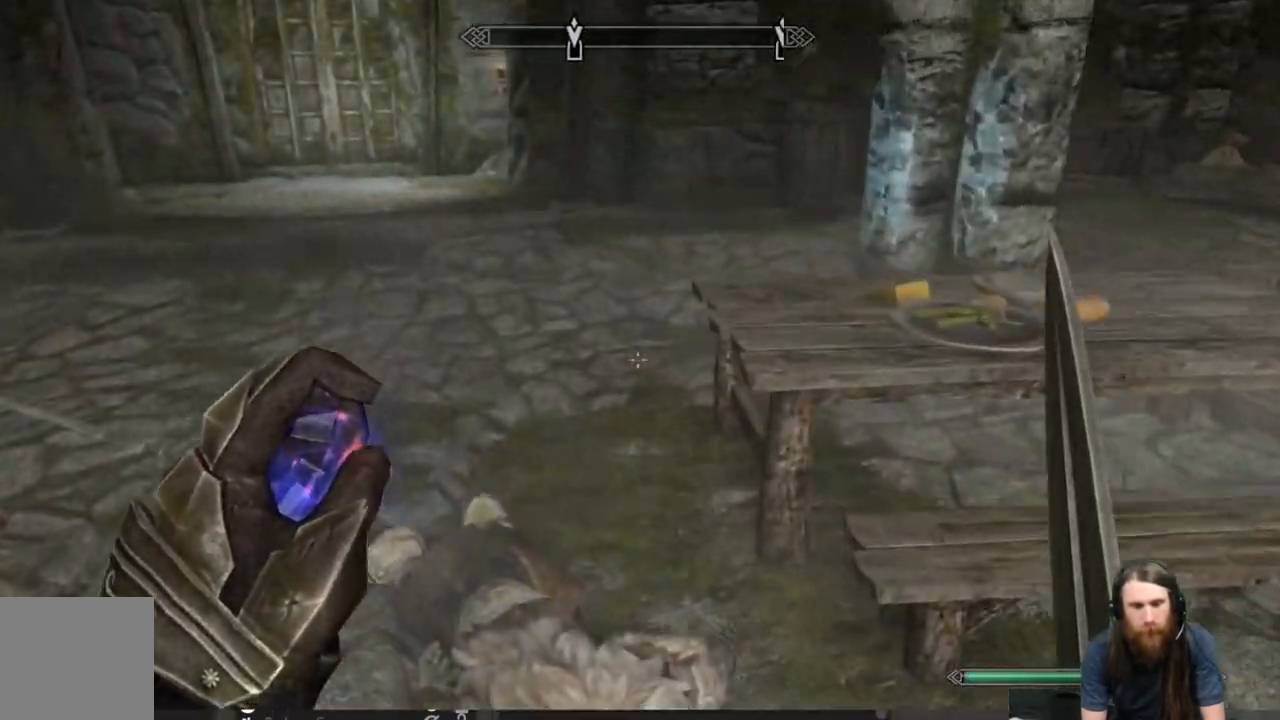
{"buttons": [], "left_stick": "up", "right_stick": "up-left", "events": [[17, "A", "down"], [150, "A", "up"], [383, "right_stick", "up-left"]]}
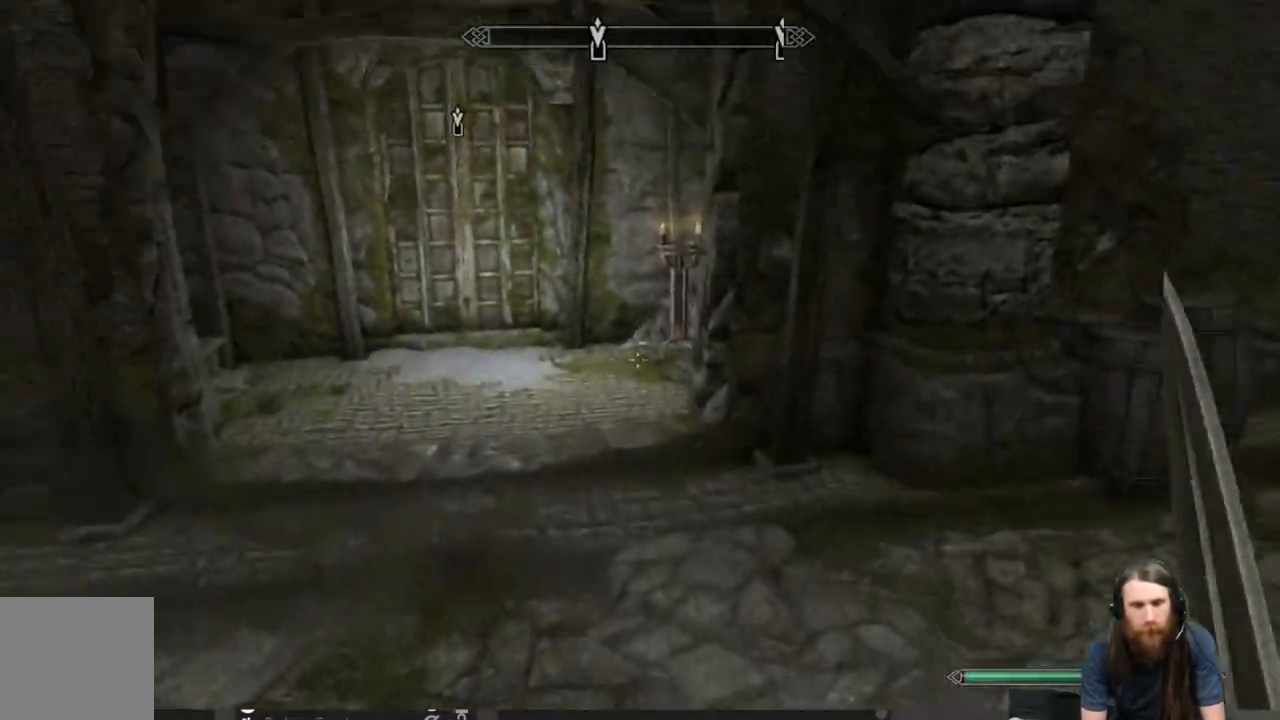
{"buttons": [], "left_stick": "up", "right_stick": "up", "events": [[33, "right_stick", "center"], [417, "right_stick", "up"]]}
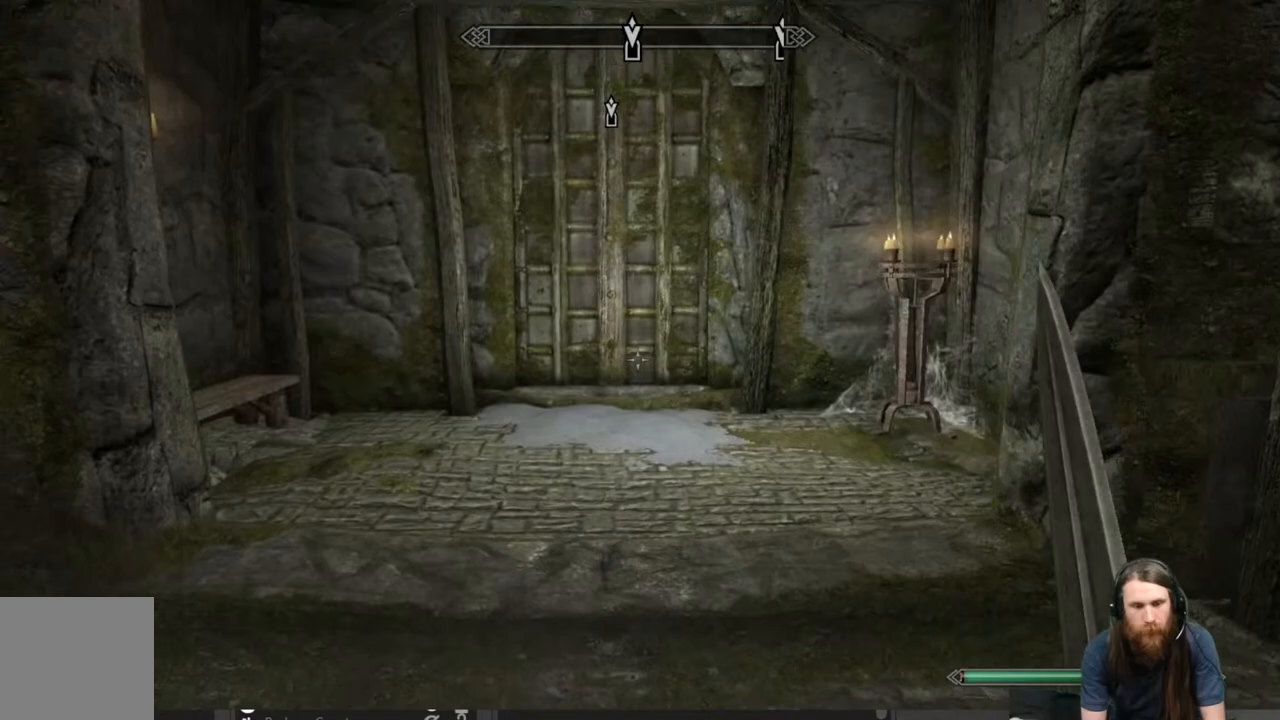
{"buttons": [], "left_stick": "up", "right_stick": "center", "events": [[17, "right_stick", "center"]]}
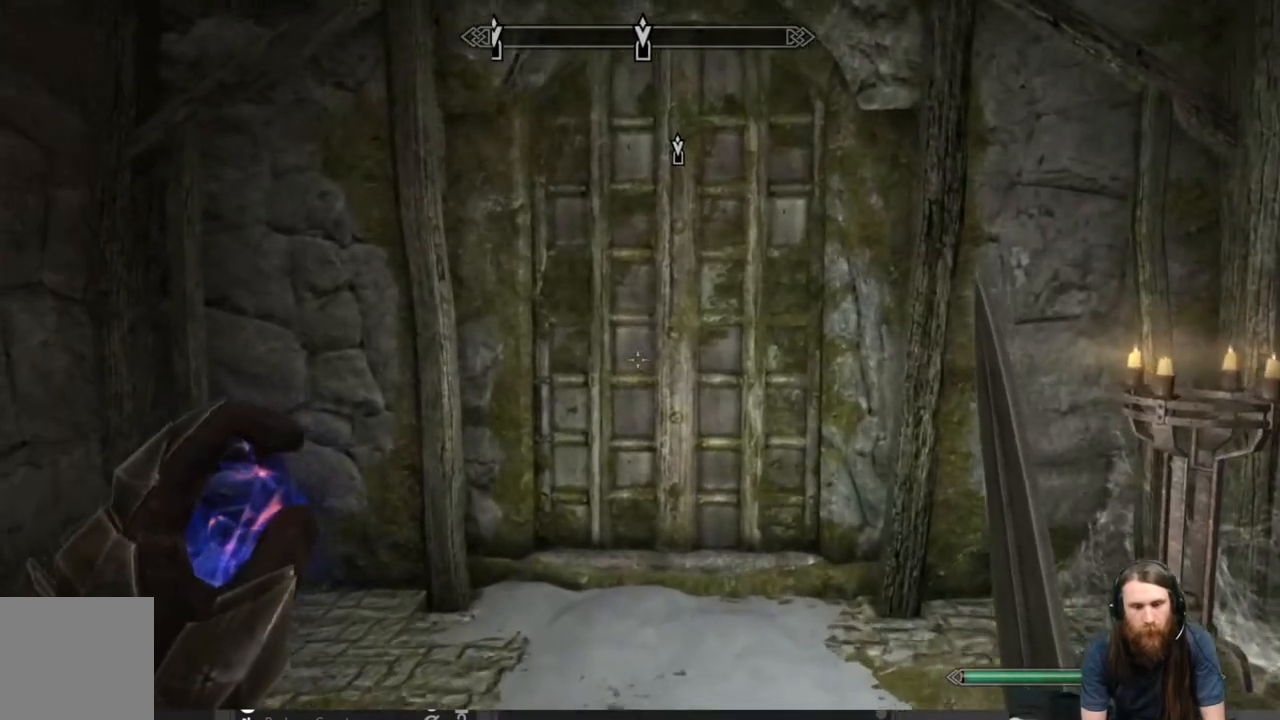
{"buttons": [], "left_stick": "center", "right_stick": "center", "events": [[100, "left_stick", "center"], [233, "START", "down"], [333, "START", "up"]]}
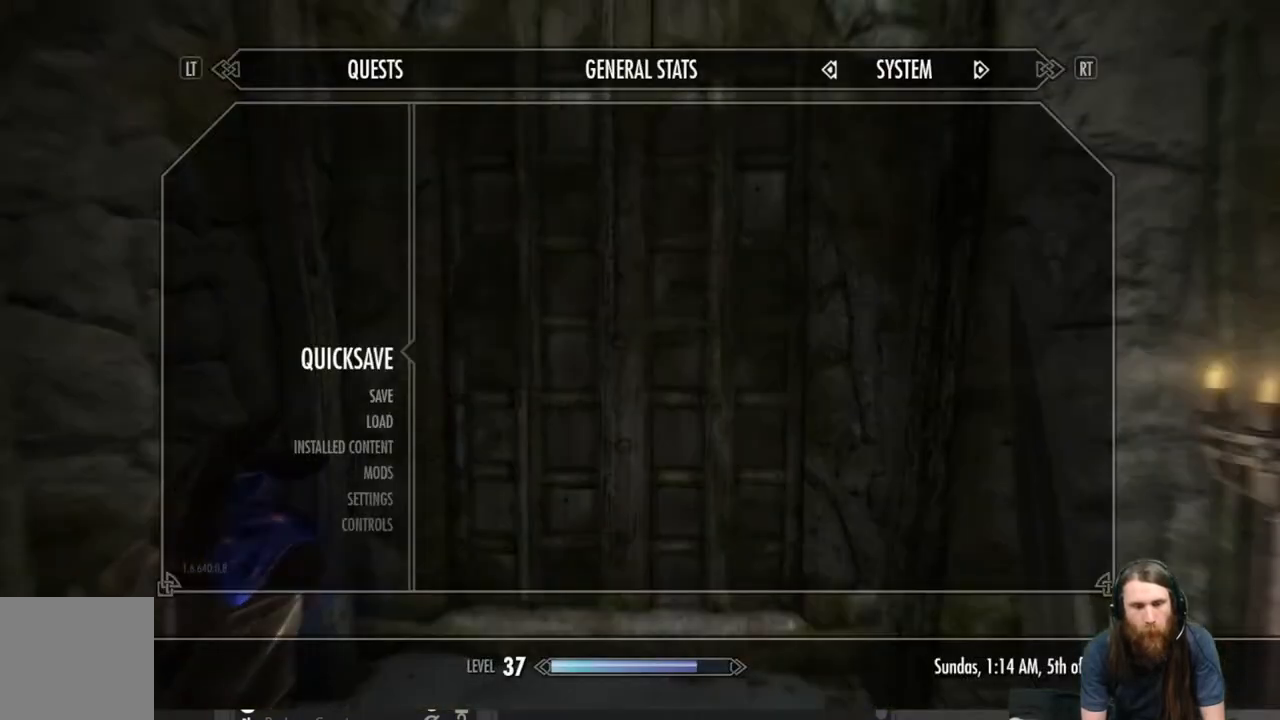
{"buttons": [], "left_stick": "up", "right_stick": "center", "events": [[300, "A", "down"], [367, "left_stick", "up"], [400, "A", "up"]]}
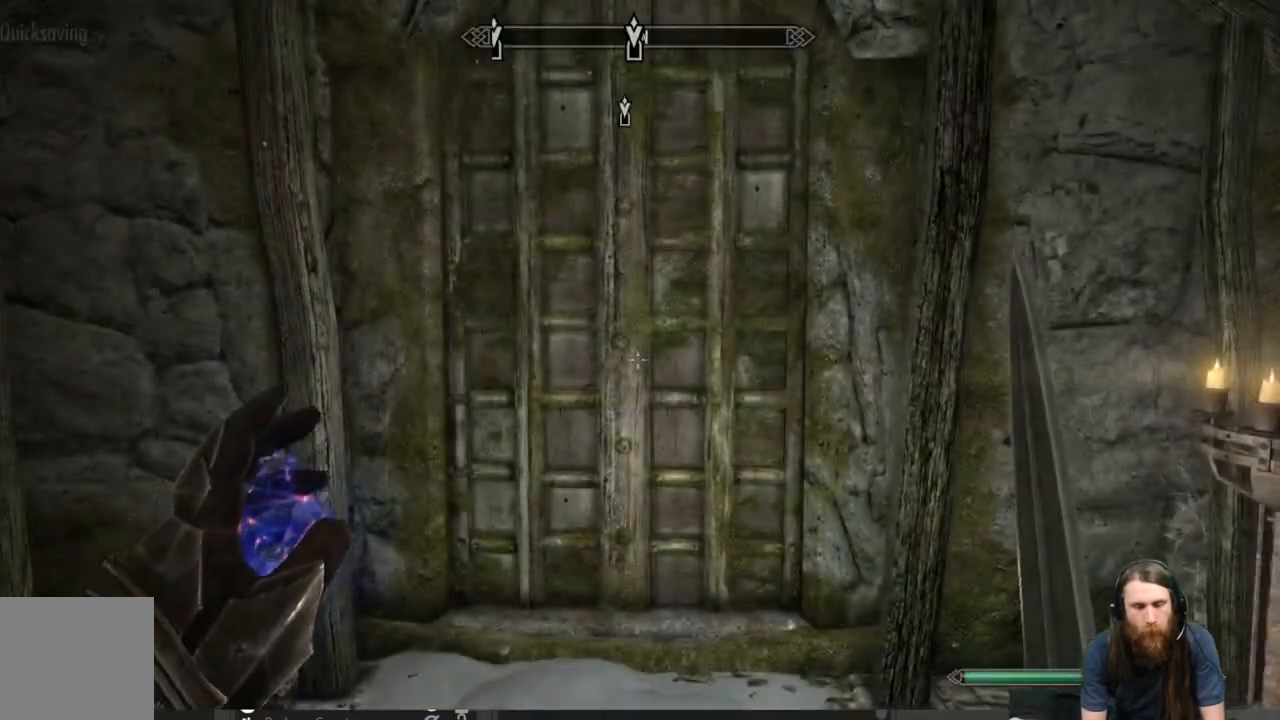
{"buttons": ["Y"], "left_stick": "up", "right_stick": "center", "events": [[450, "Y", "down"]]}
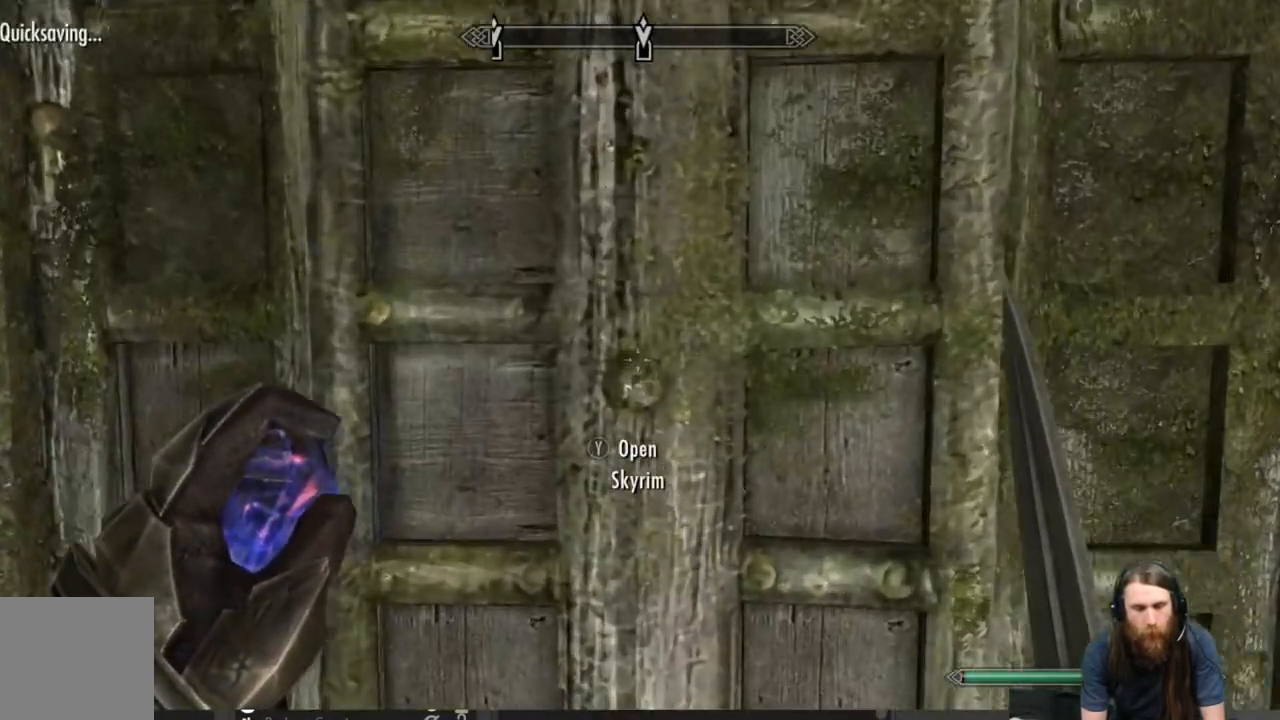
{"buttons": [], "left_stick": "center", "right_stick": "center", "events": [[33, "left_stick", "center"], [50, "Y", "up"]]}
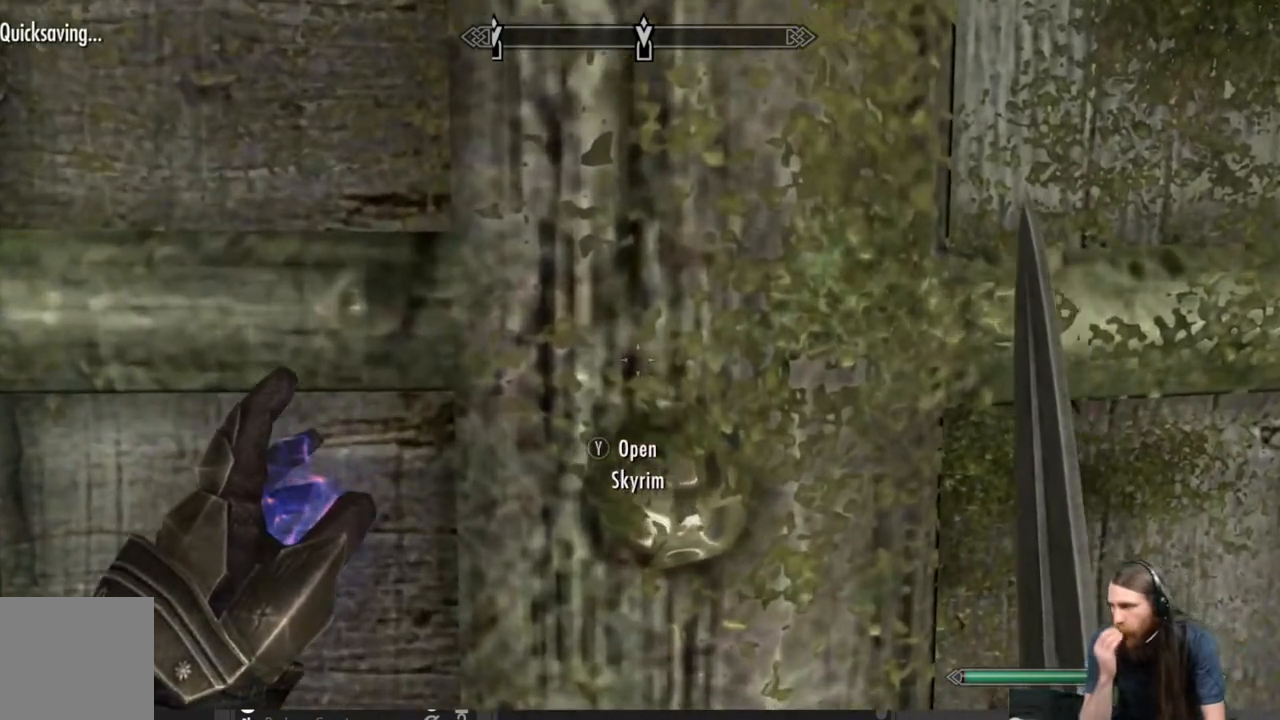
{"buttons": [], "left_stick": "center", "right_stick": "center", "events": []}
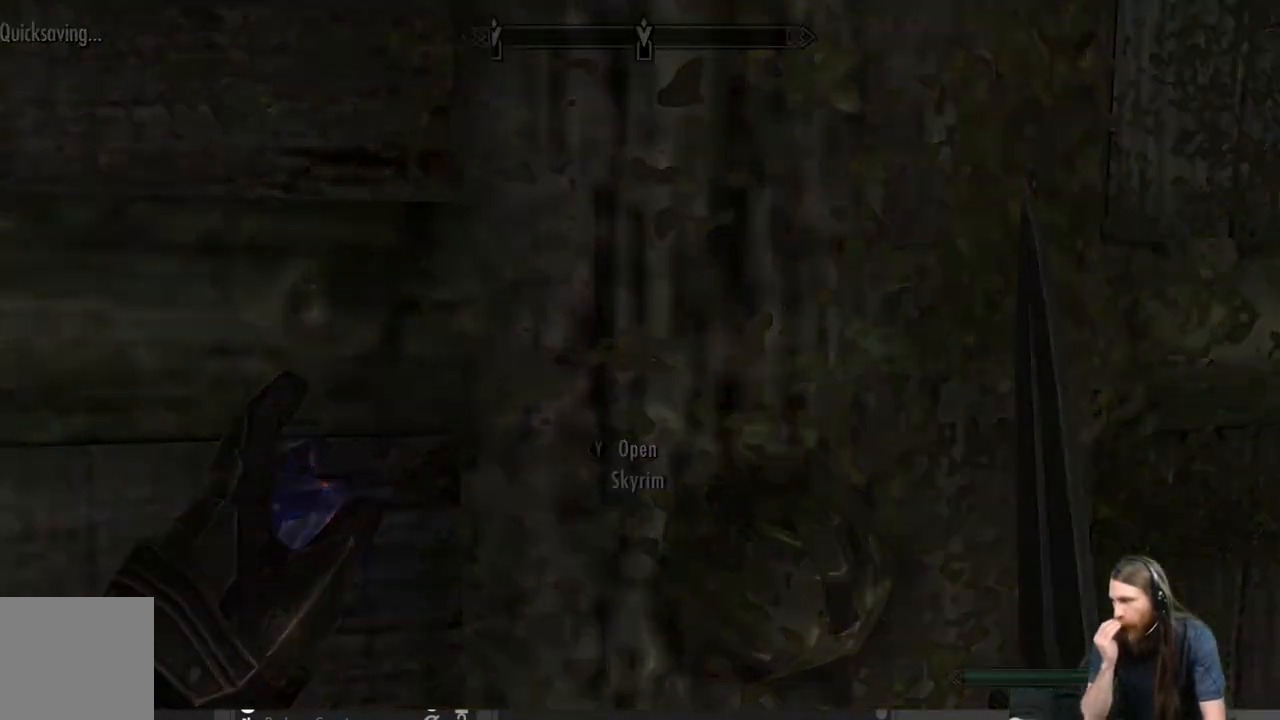
{"buttons": [], "left_stick": "center", "right_stick": "center", "events": []}
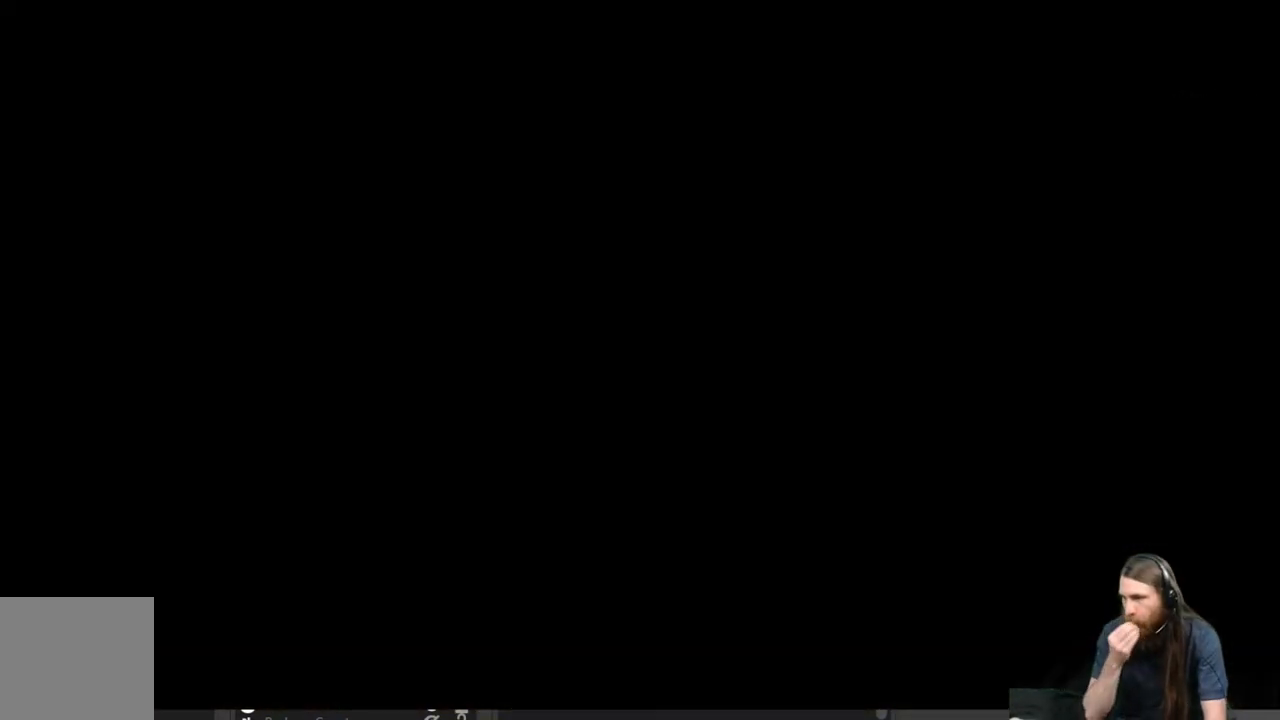
{"buttons": [], "left_stick": "center", "right_stick": "center", "events": []}
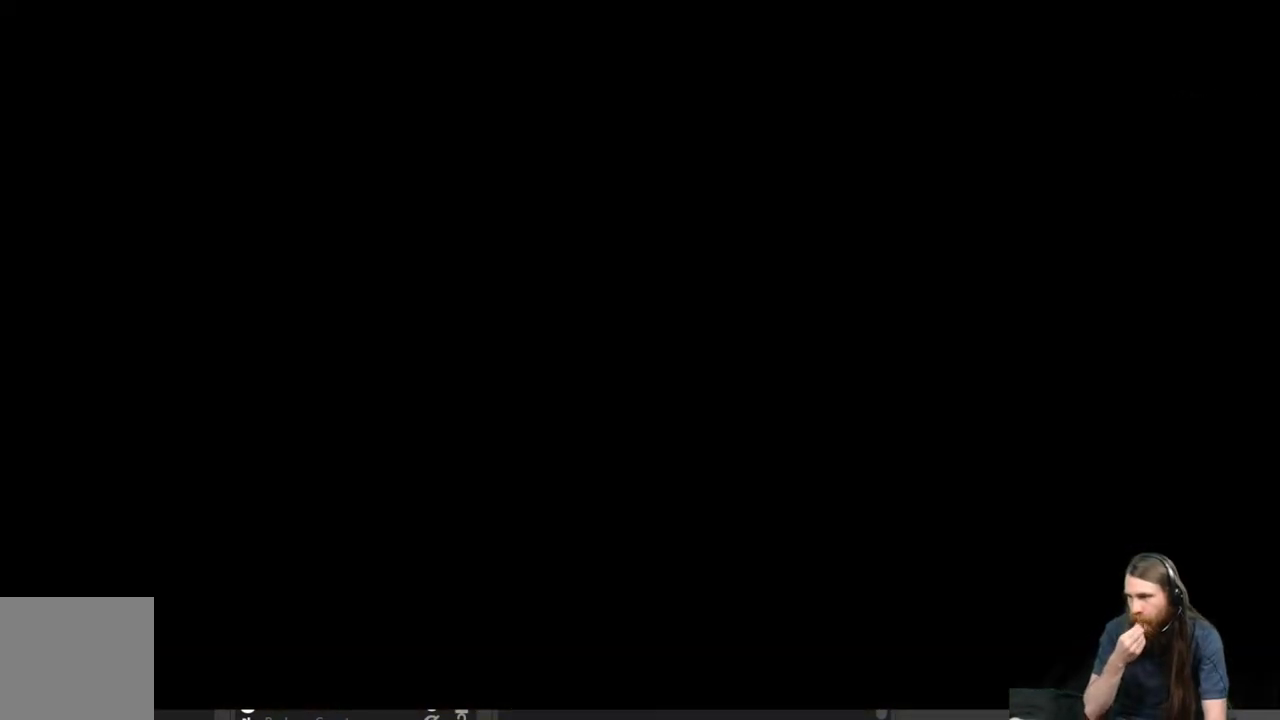
{"buttons": [], "left_stick": "center", "right_stick": "center", "events": []}
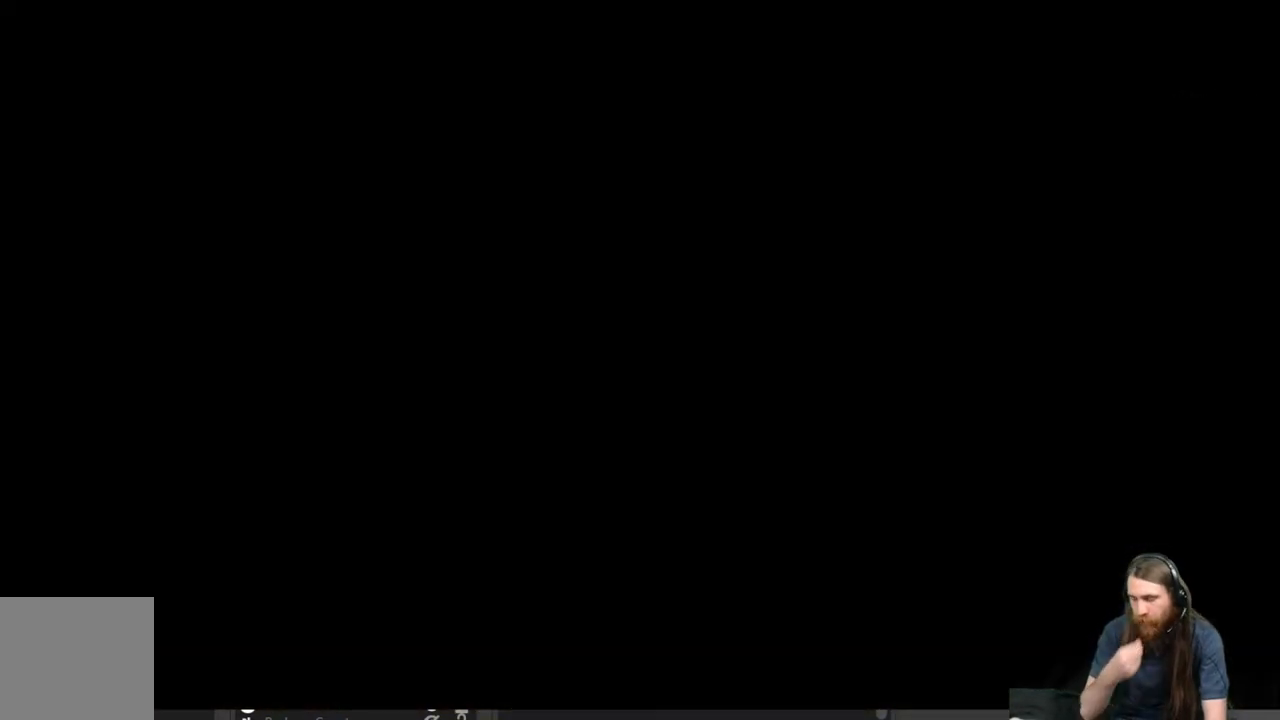
{"buttons": [], "left_stick": "center", "right_stick": "center", "events": []}
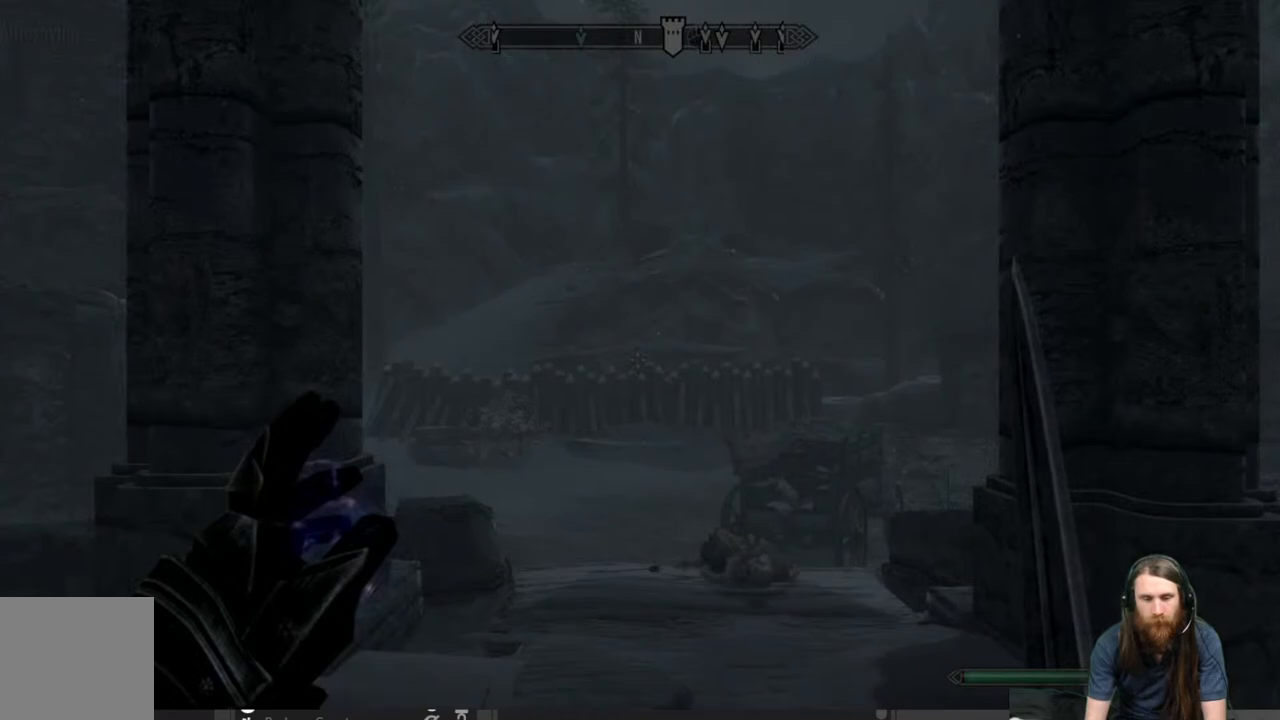
{"buttons": [], "left_stick": "center", "right_stick": "center", "events": []}
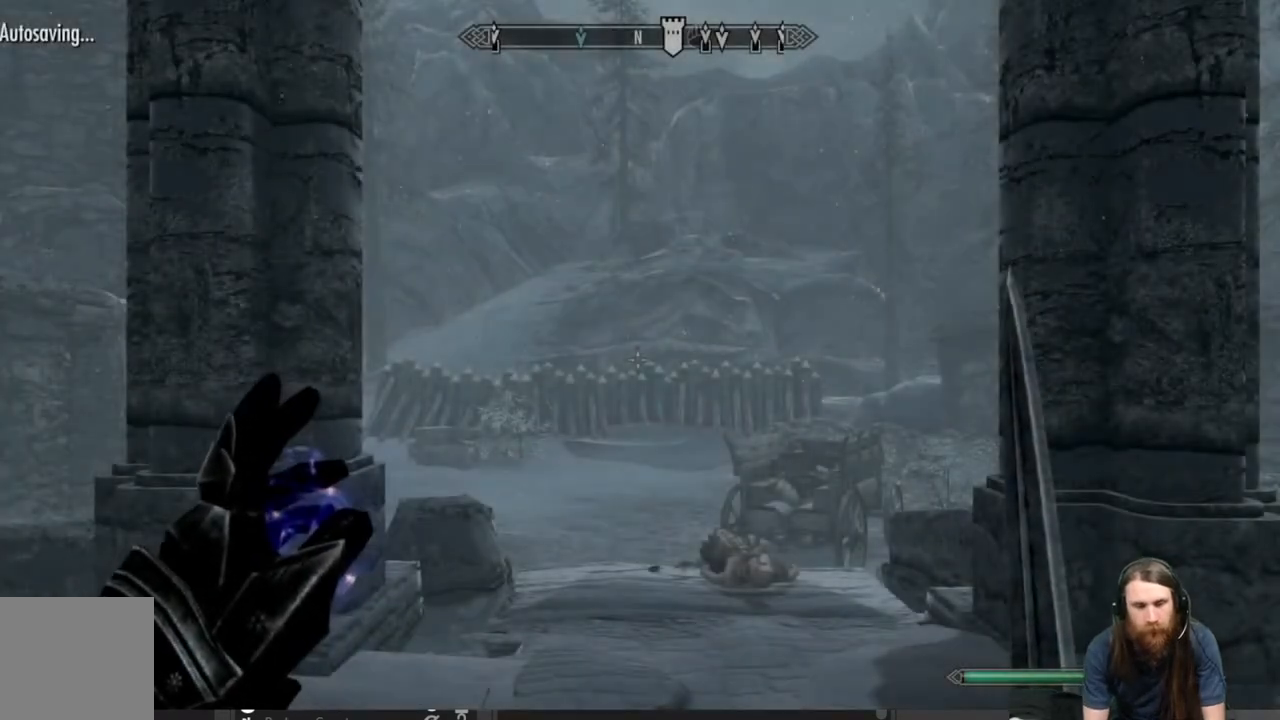
{"buttons": [], "left_stick": "center", "right_stick": "center", "events": []}
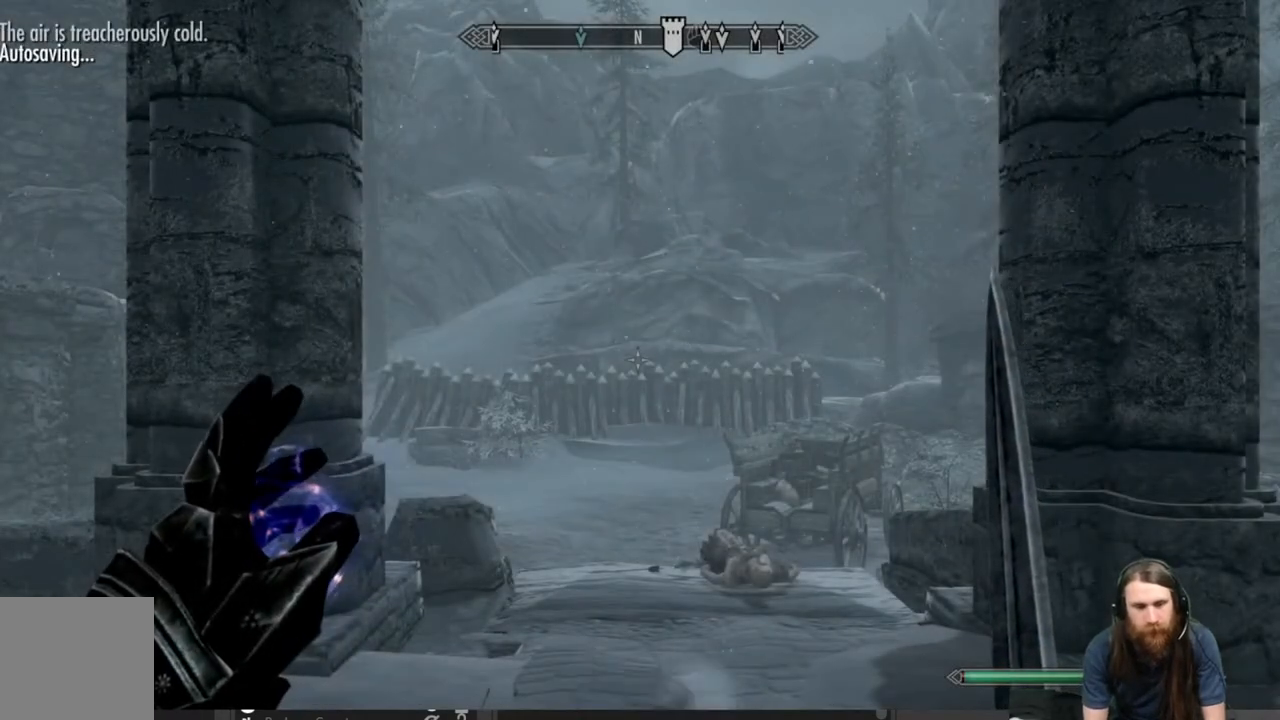
{"buttons": [], "left_stick": "center", "right_stick": "center", "events": [[217, "START", "down"], [367, "START", "up"]]}
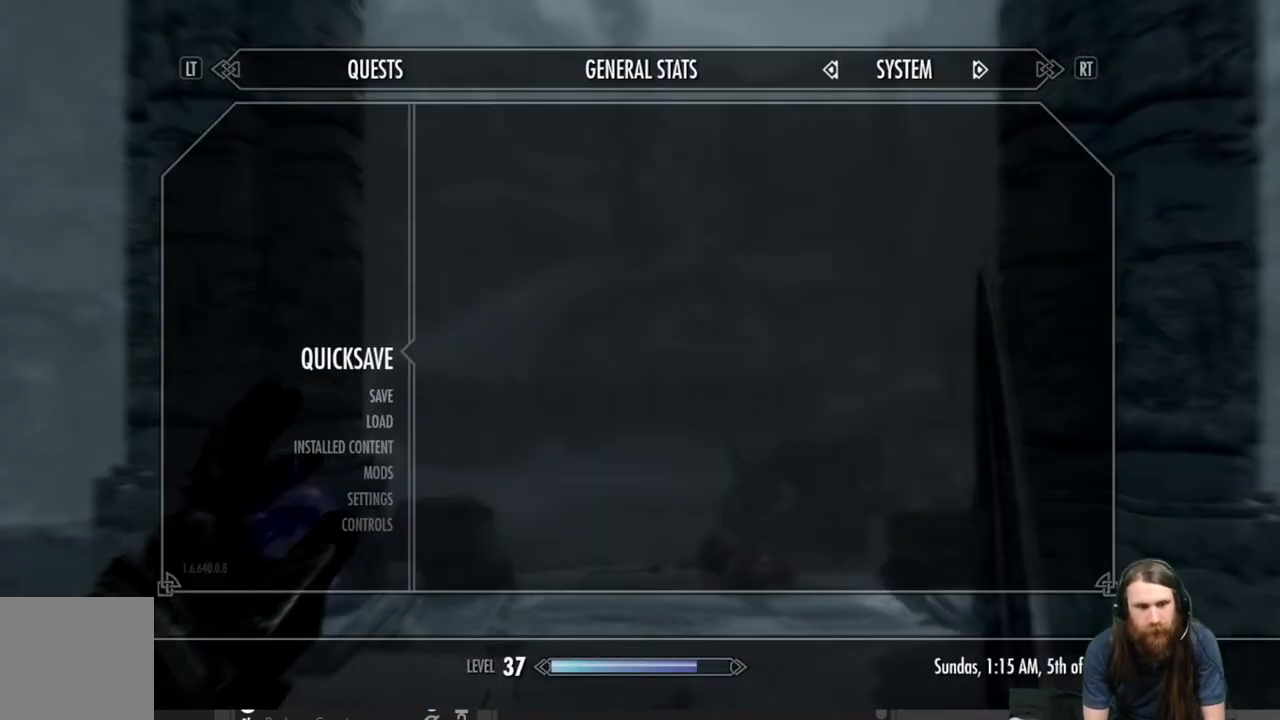
{"buttons": [], "left_stick": "center", "right_stick": "center", "events": []}
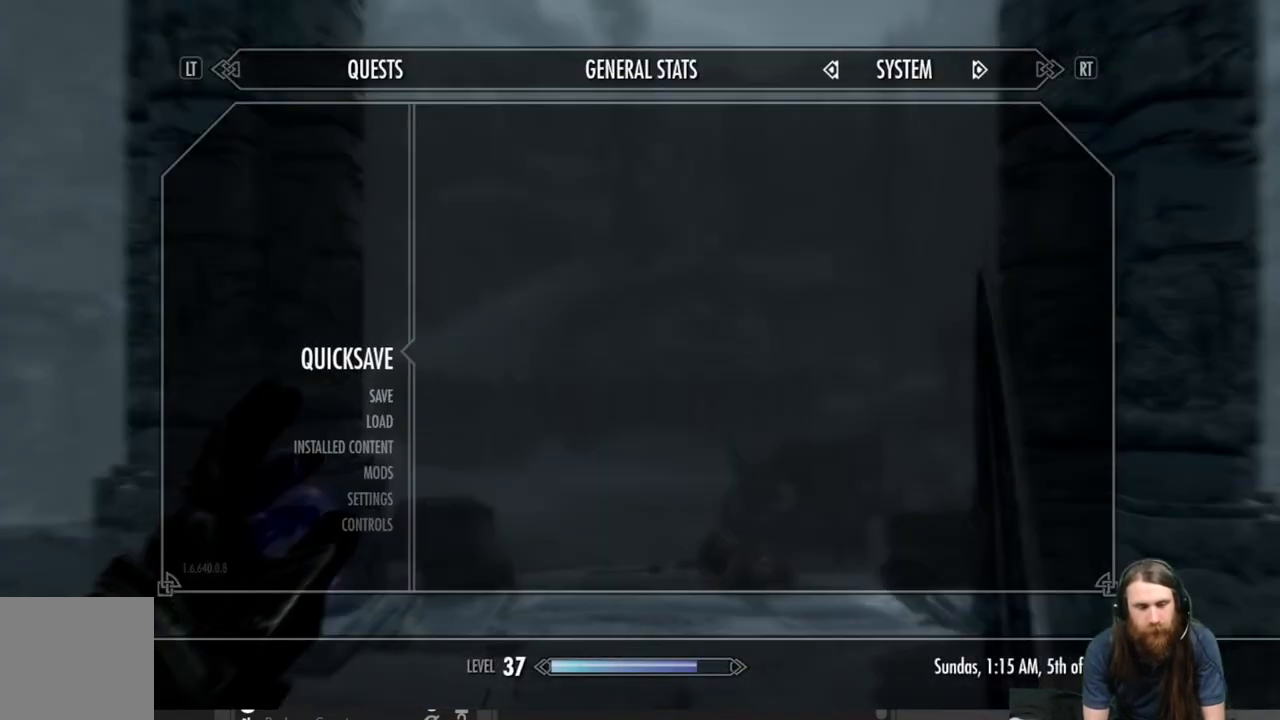
{"buttons": [], "left_stick": "center", "right_stick": "center", "events": [[283, "START", "down"], [400, "START", "up"]]}
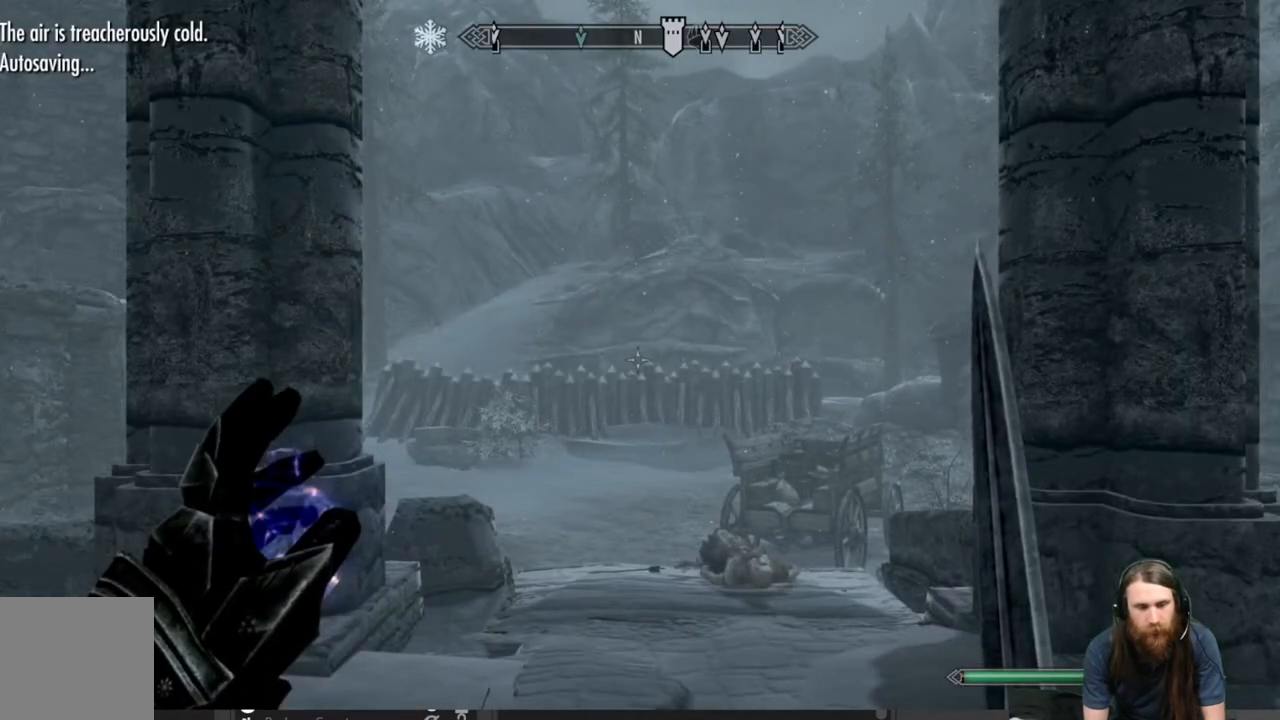
{"buttons": ["L3"], "left_stick": "center", "right_stick": "center", "events": [[183, "right_stick", "down-left"], [400, "right_stick", "center"], [483, "L3", "down"]]}
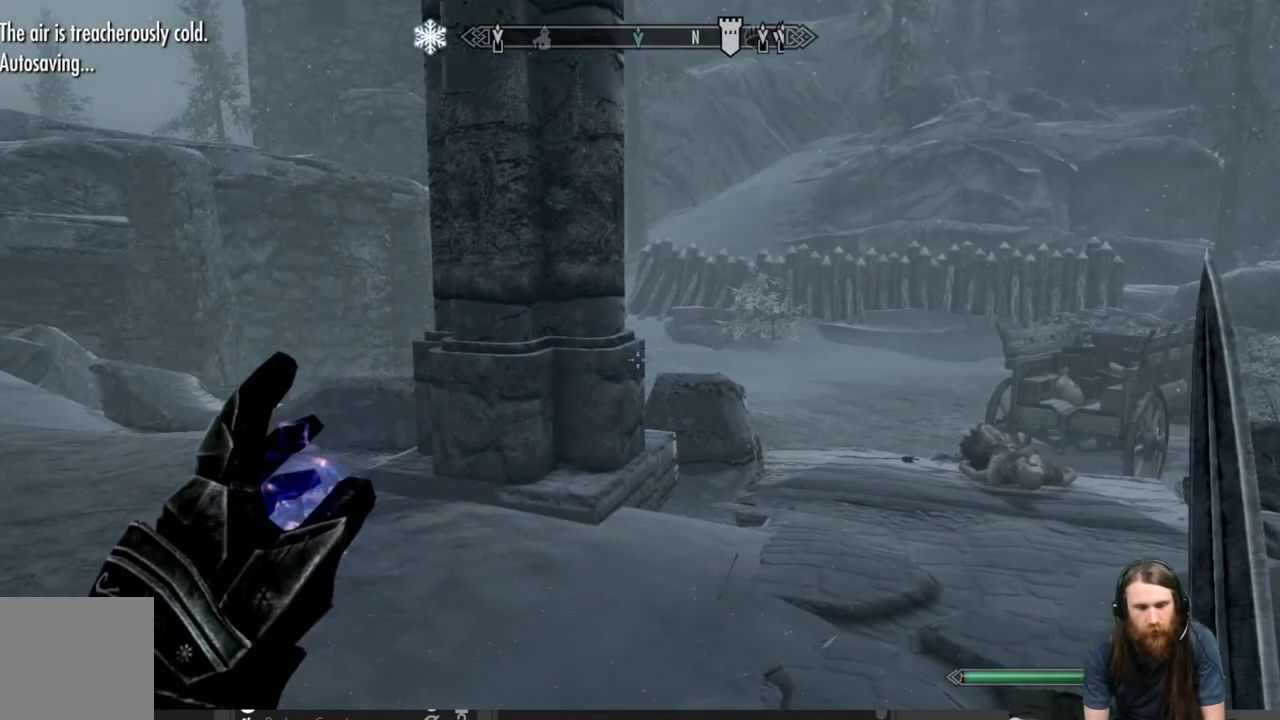
{"buttons": [], "left_stick": "center", "right_stick": "center", "events": [[150, "L3", "up"], [183, "right_stick", "right"], [417, "right_stick", "center"]]}
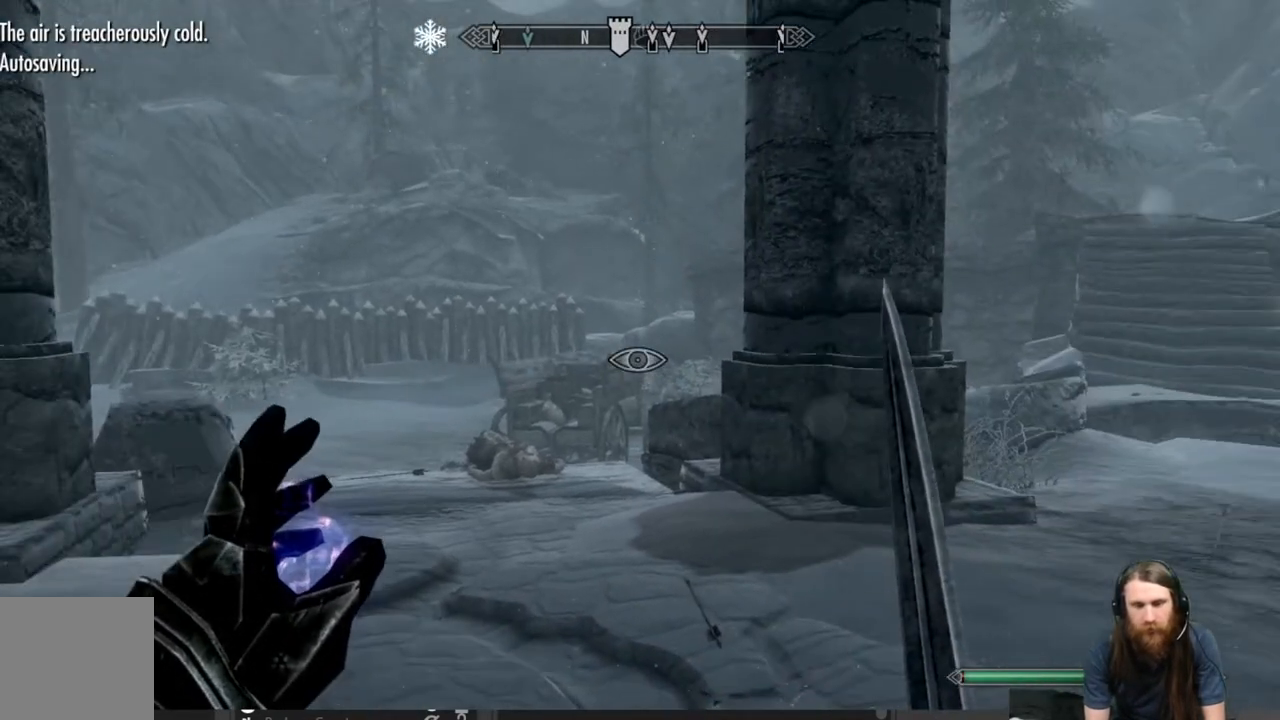
{"buttons": ["L2"], "left_stick": "center", "right_stick": "center", "events": [[33, "right_stick", "right"], [250, "right_stick", "center"], [283, "L2", "down"]]}
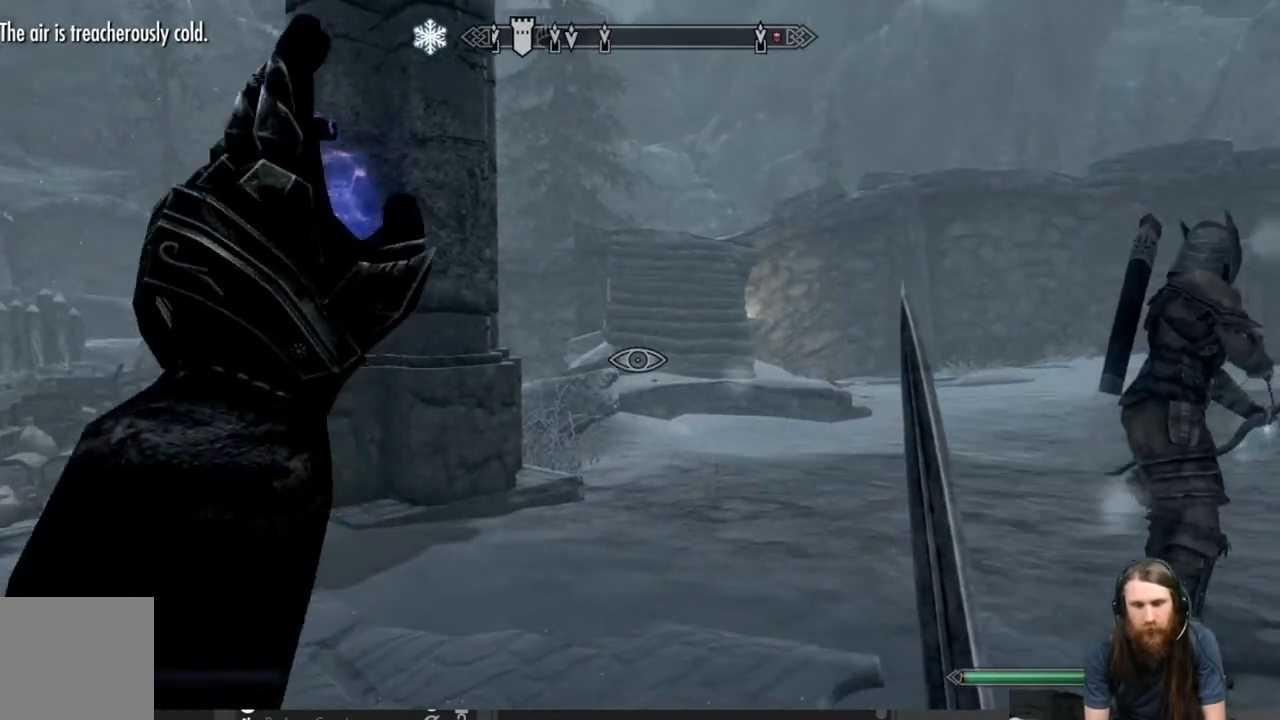
{"buttons": ["L2"], "left_stick": "center", "right_stick": "center", "events": []}
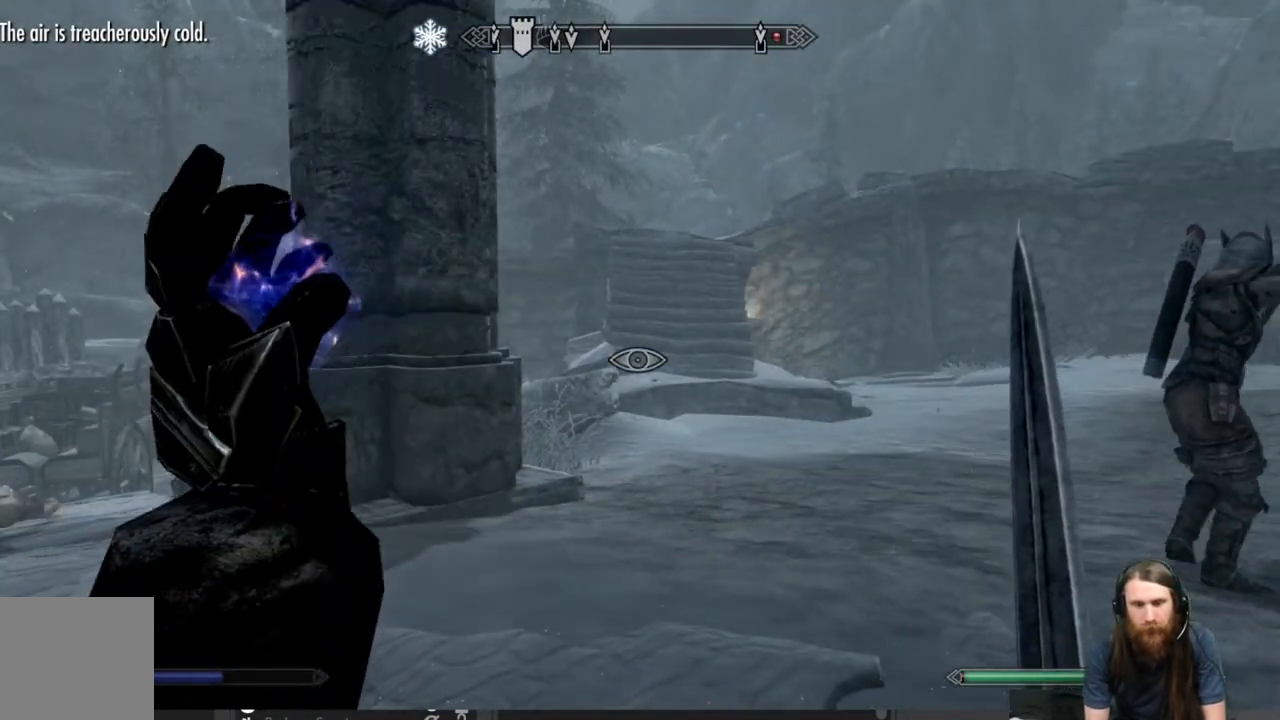
{"buttons": [], "left_stick": "up", "right_stick": "right", "events": [[150, "L2", "up"], [150, "left_stick", "up-left"], [317, "right_stick", "right"], [500, "left_stick", "up"]]}
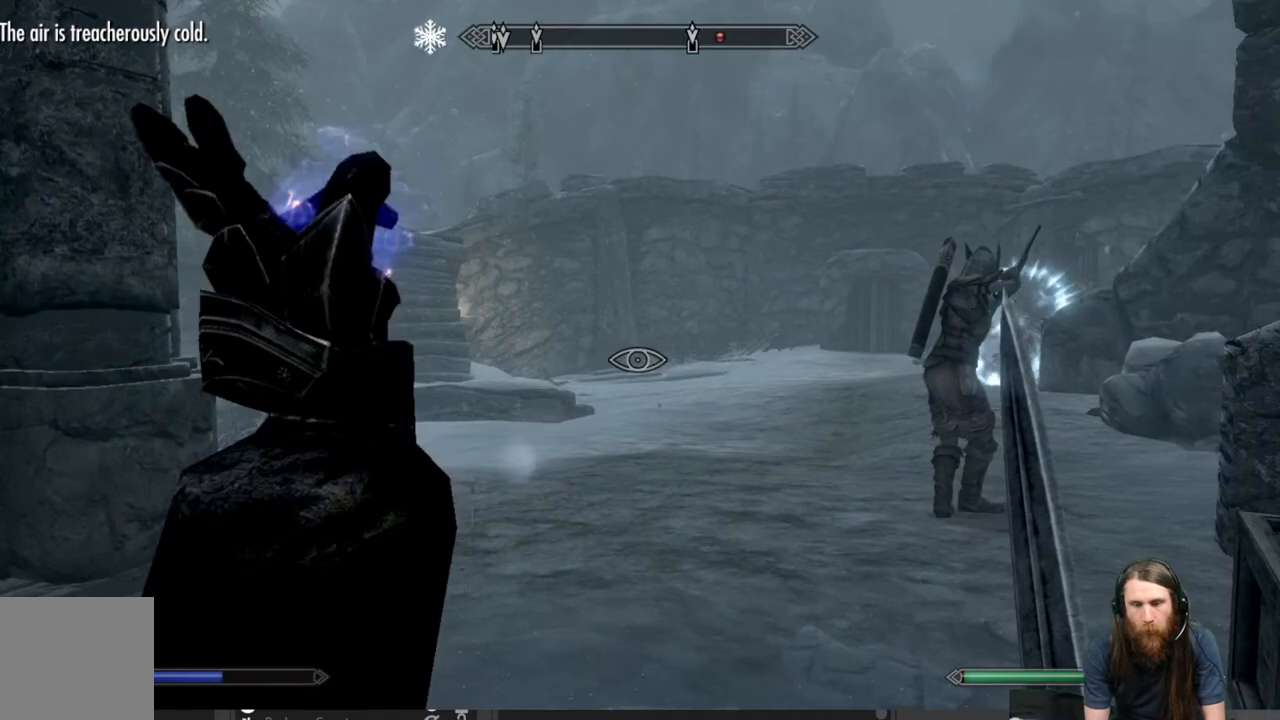
{"buttons": [], "left_stick": "up-left", "right_stick": "center", "events": [[17, "right_stick", "center"], [167, "right_stick", "right"], [300, "right_stick", "center"], [483, "left_stick", "up-left"]]}
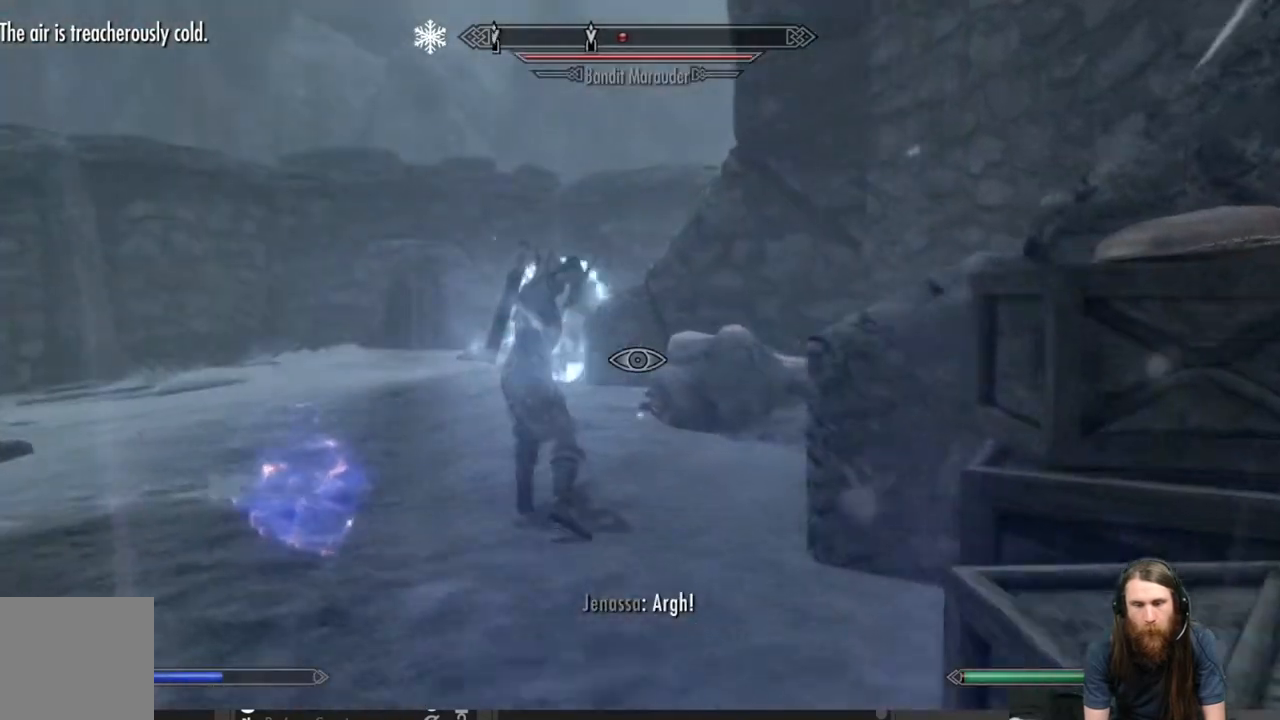
{"buttons": ["L3"], "left_stick": "up-left", "right_stick": "center", "events": [[467, "L3", "down"]]}
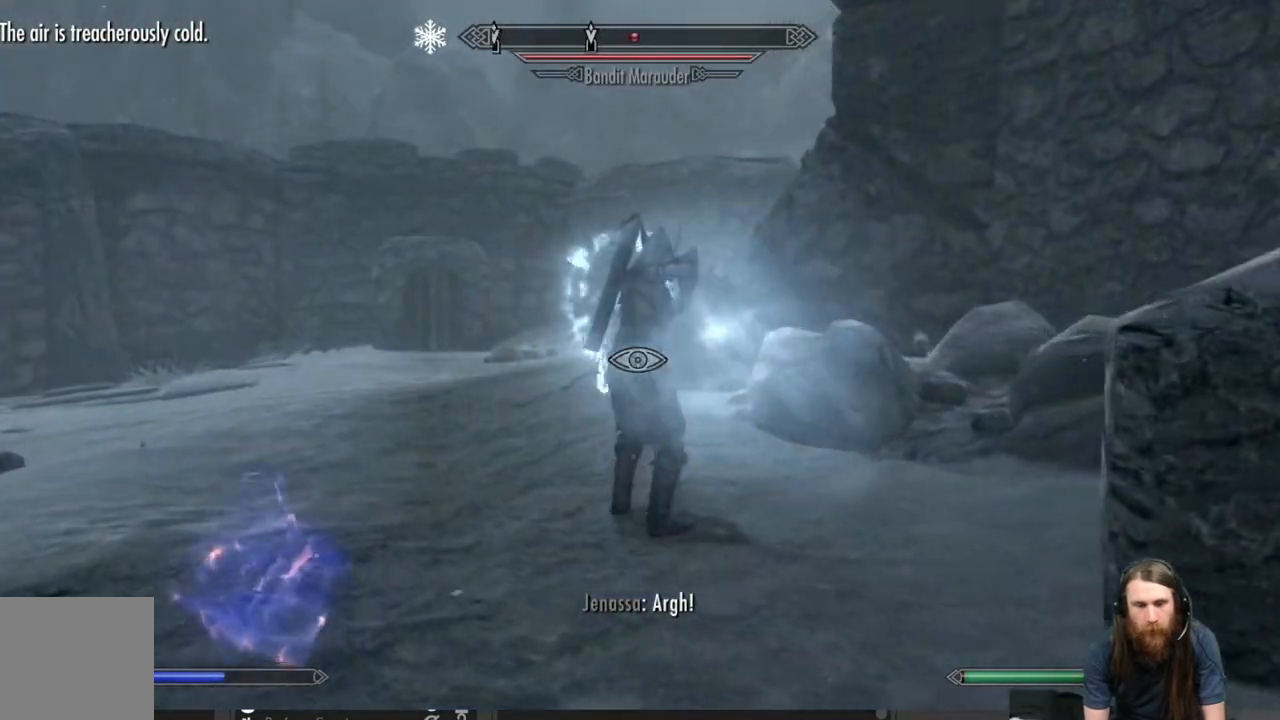
{"buttons": [], "left_stick": "up-left", "right_stick": "center", "events": [[133, "L3", "up"]]}
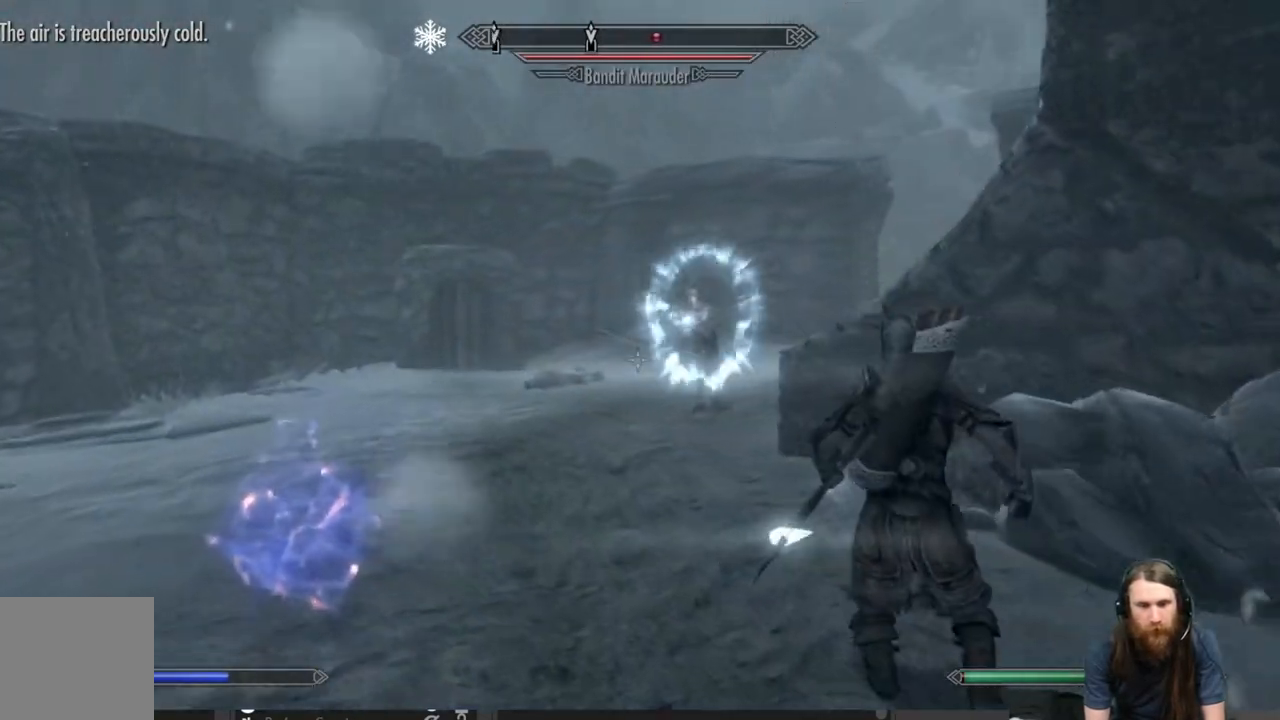
{"buttons": [], "left_stick": "up-left", "right_stick": "right", "events": [[167, "right_stick", "right"], [300, "right_stick", "center"], [467, "right_stick", "right"]]}